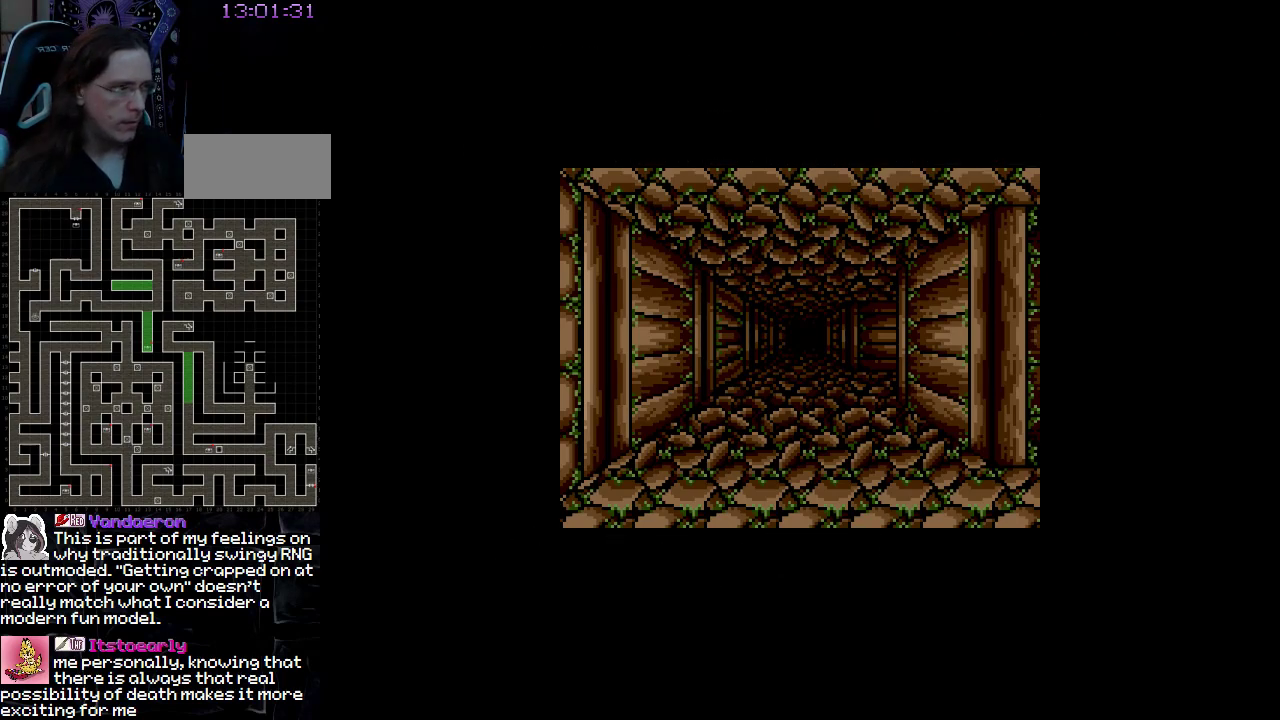
Gameplay with a controller (Nintendo layout); each line is a JSON object with the inputs held at the frame after it. "events" lists button and stick changes between this image and that frame as [ms after this image, input, new state], when the widget could be followed in between. Not read: A B L3 R3 X Y other_buttons.
{"buttons": ["DPAD_LEFT"], "events": [[467, "DPAD_LEFT", "down"]]}
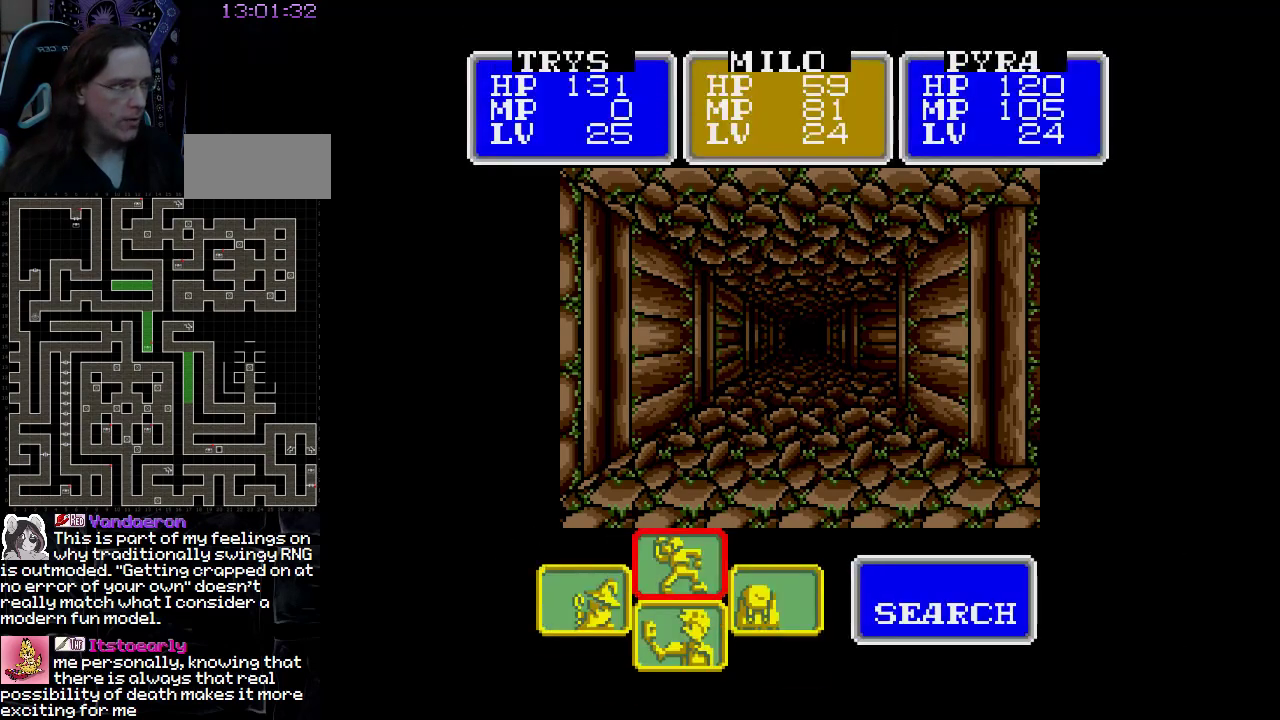
{"buttons": [], "events": [[167, "DPAD_LEFT", "up"]]}
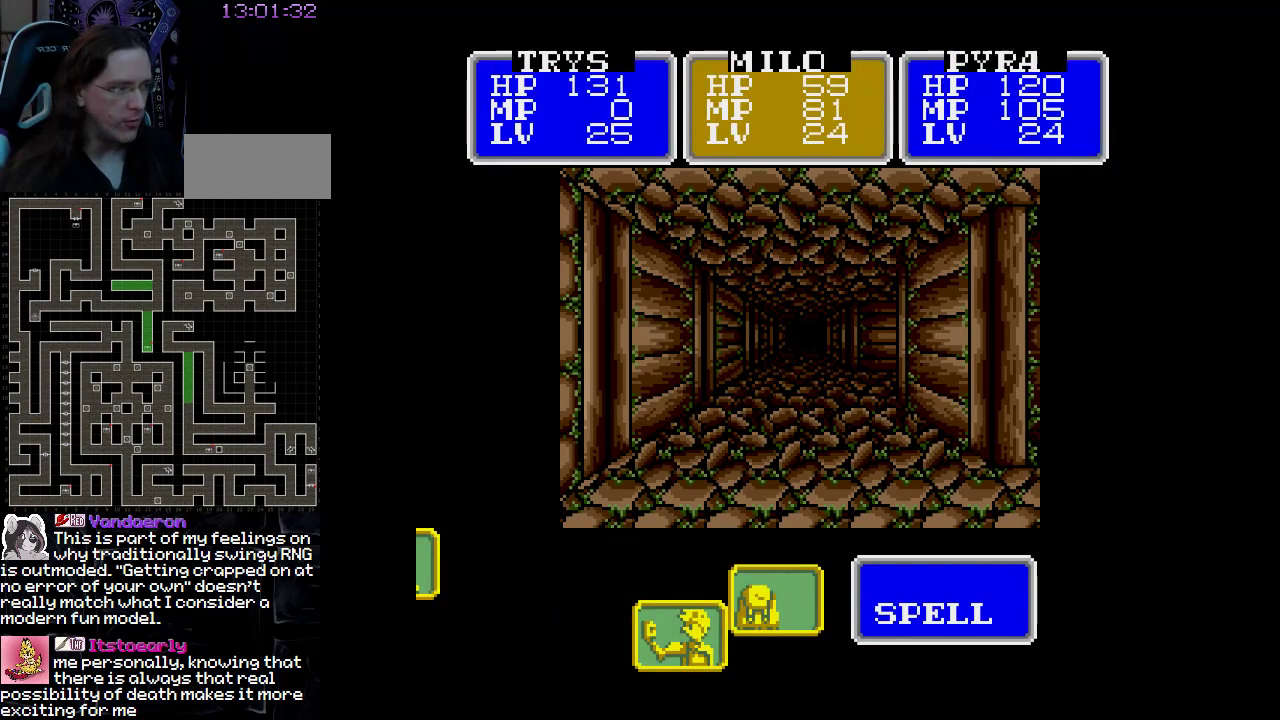
{"buttons": [], "events": []}
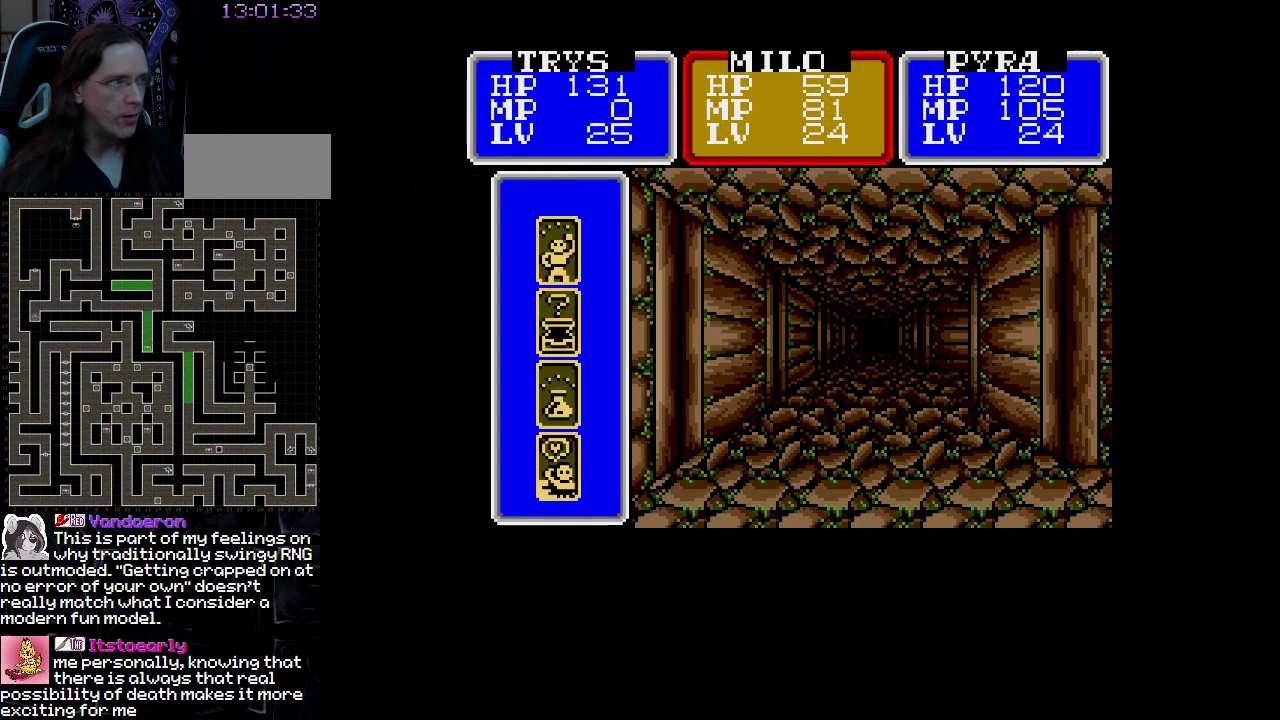
{"buttons": [], "events": []}
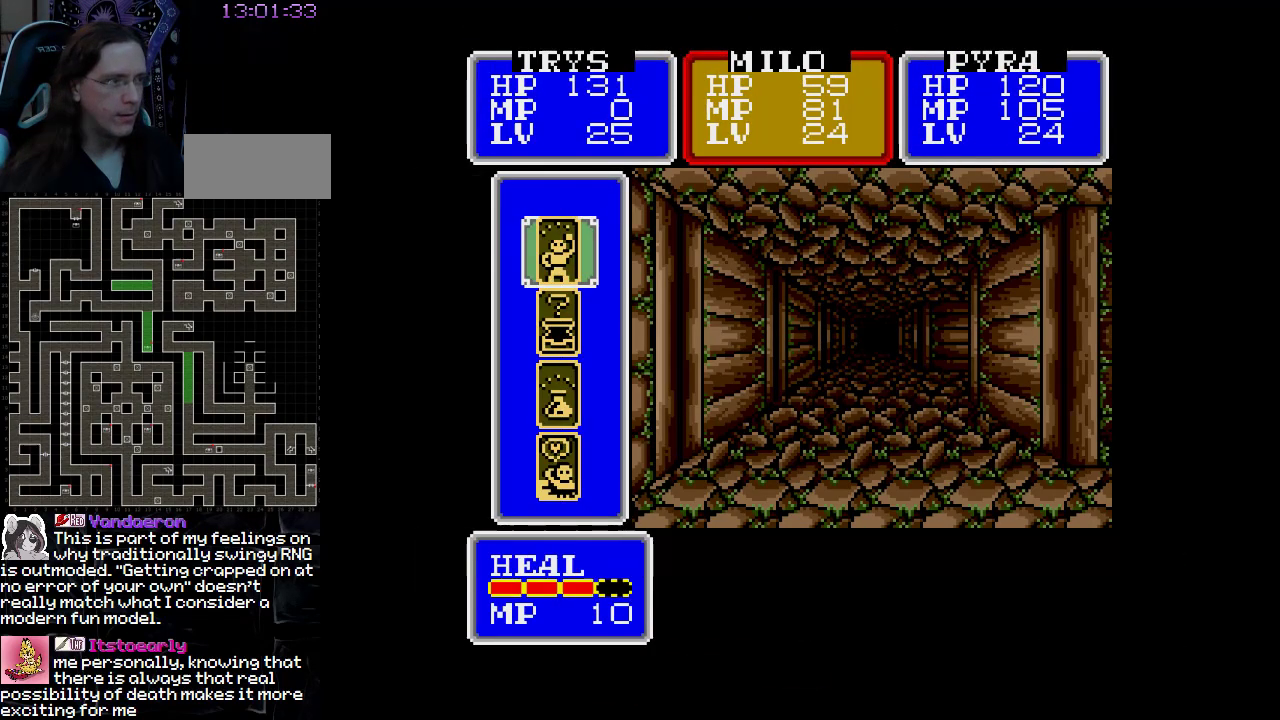
{"buttons": ["DPAD_LEFT"], "events": [[483, "DPAD_LEFT", "down"]]}
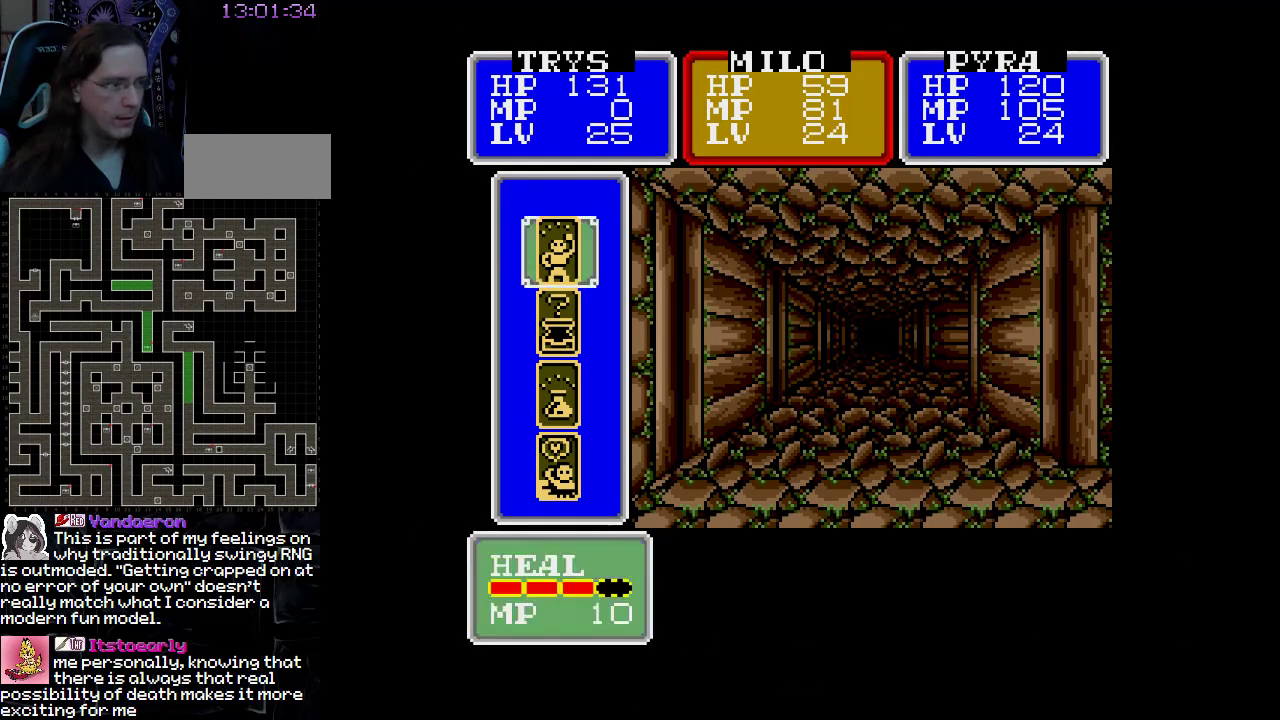
{"buttons": [], "events": [[150, "DPAD_LEFT", "up"]]}
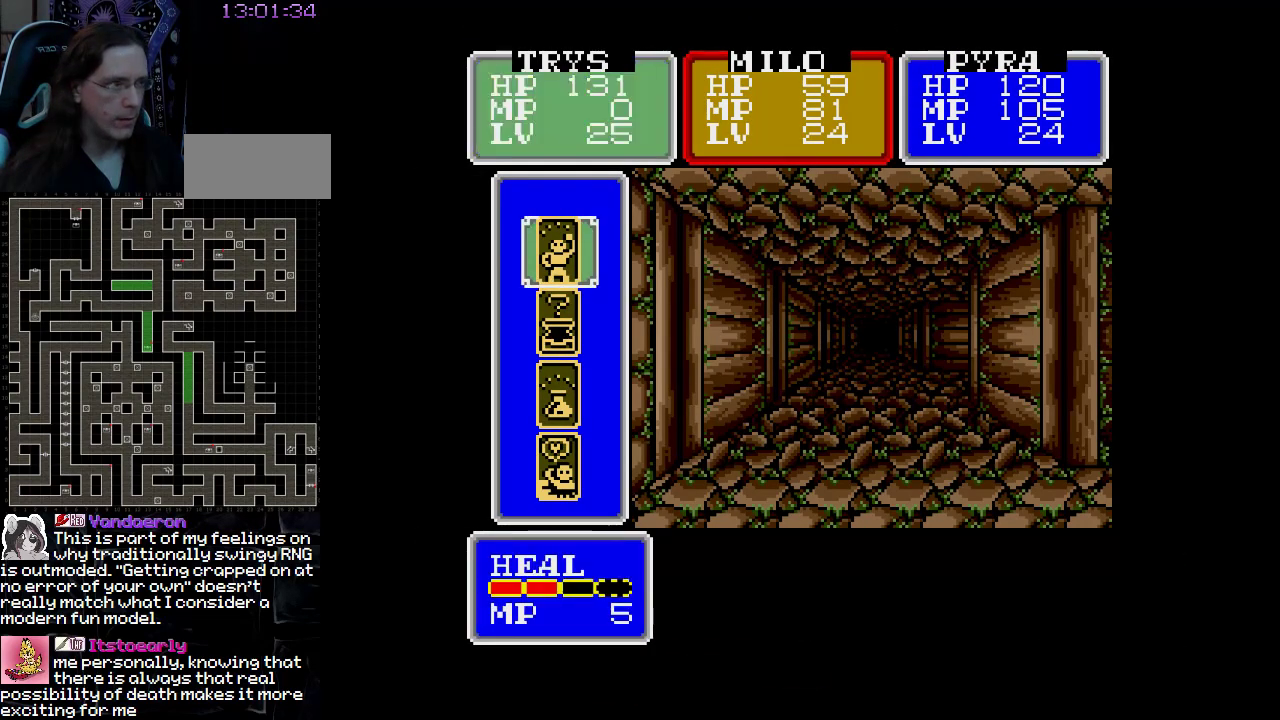
{"buttons": [], "events": [[17, "DPAD_RIGHT", "down"], [117, "DPAD_RIGHT", "up"]]}